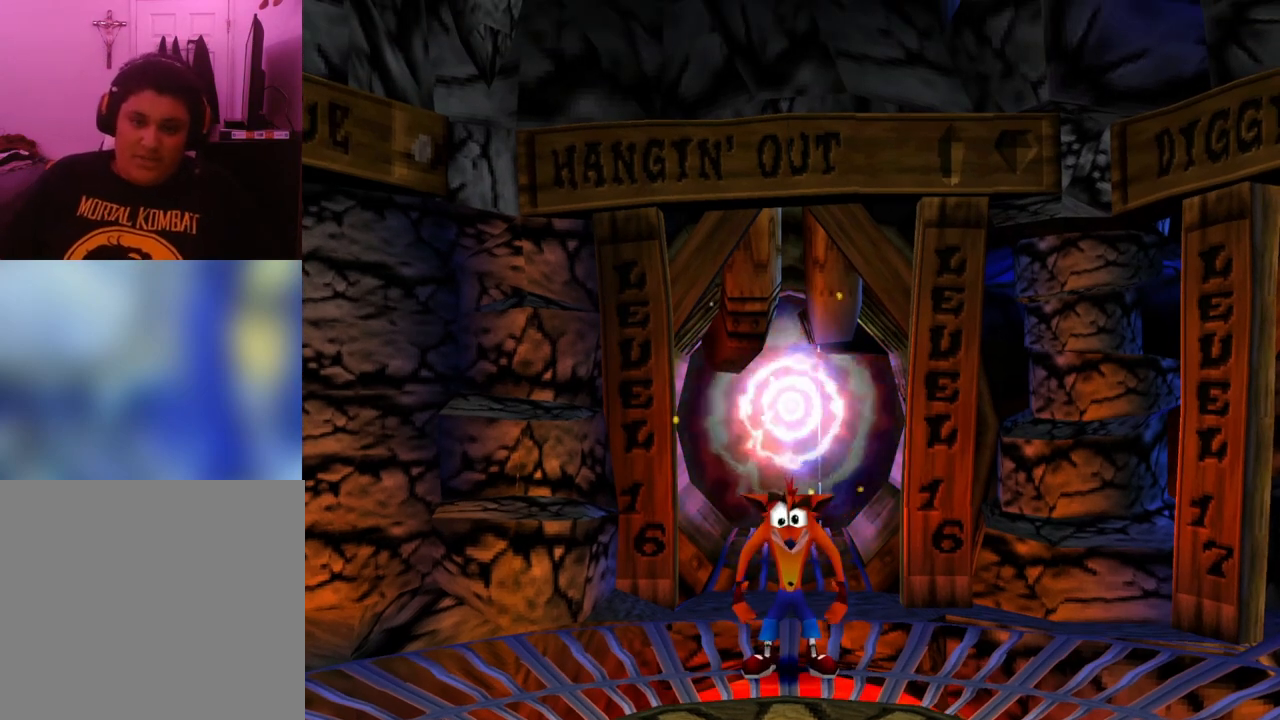
Gameplay with a controller (PlayStation layout); each line is a JSON object with the inputs held at the frame after it. "events" lists button and stick changes between this image and that frame as [ms after this image, input, new state], when the widget could be followed in between. Not read: left_stick right_stick.
{"buttons": ["DPAD_UP"], "events": [[300, "DPAD_UP", "down"]]}
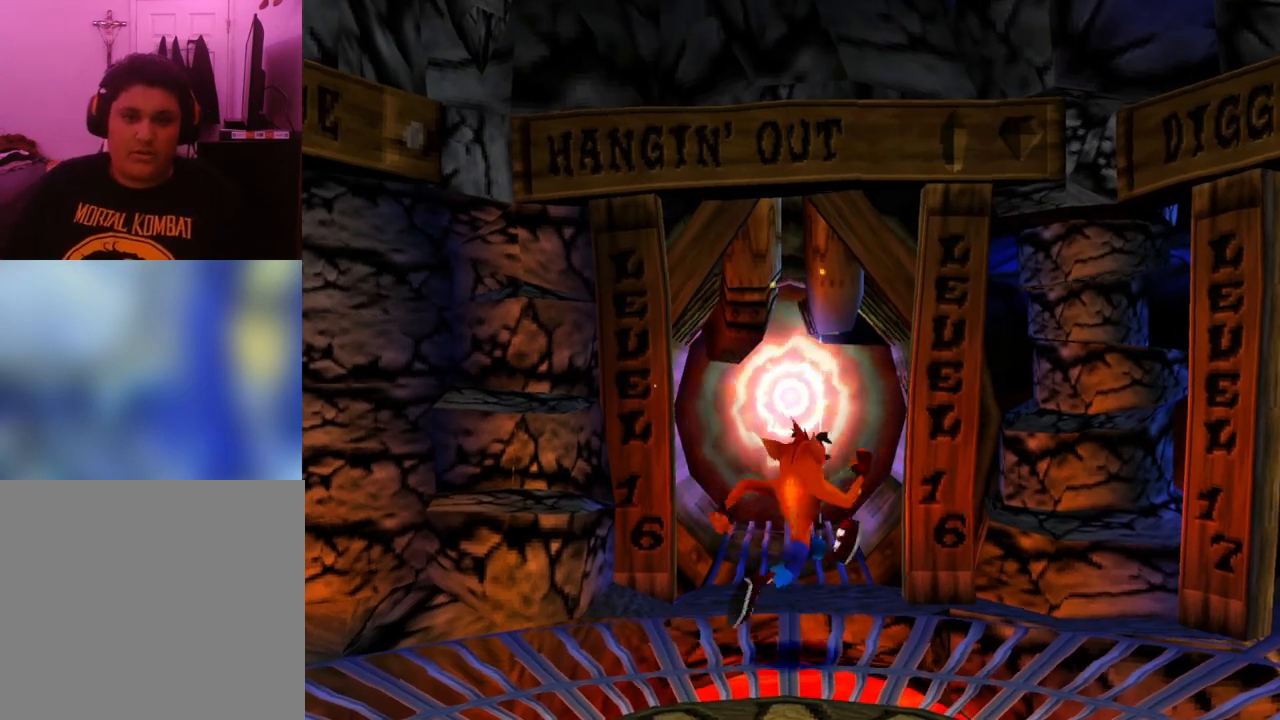
{"buttons": [], "events": [[233, "DPAD_UP", "up"]]}
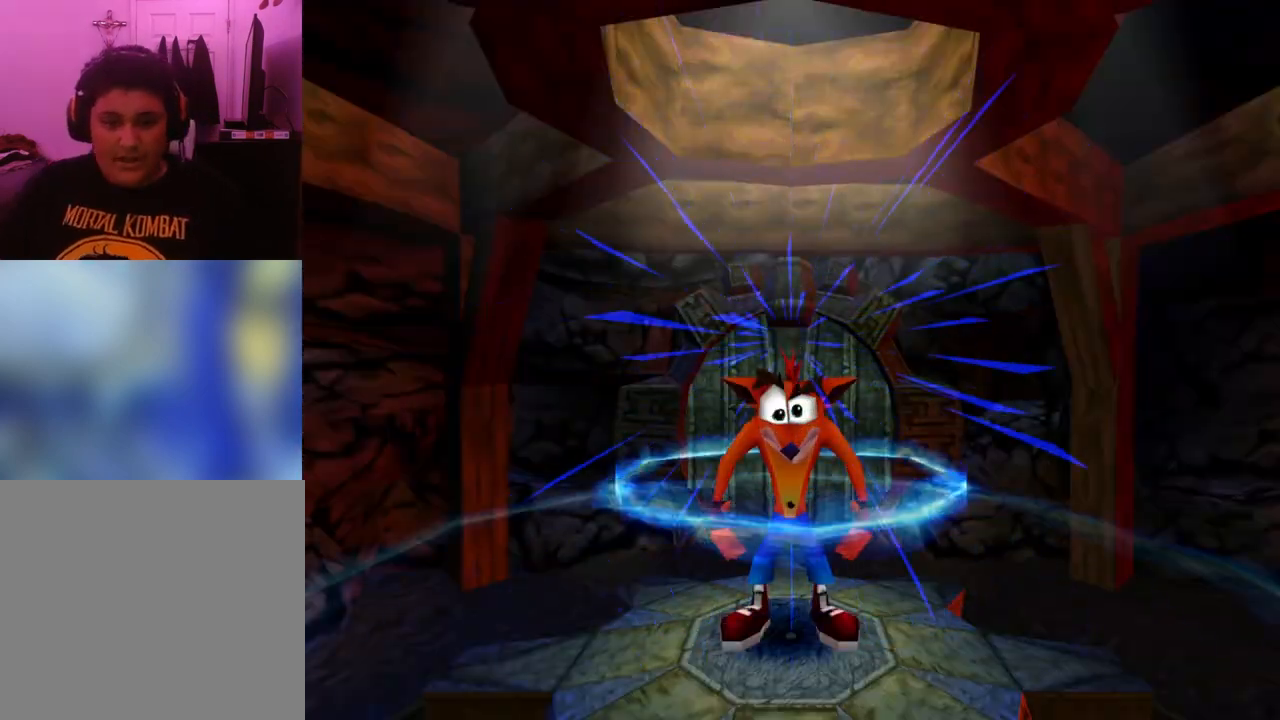
{"buttons": ["DPAD_UP"], "events": [[300, "DPAD_UP", "down"]]}
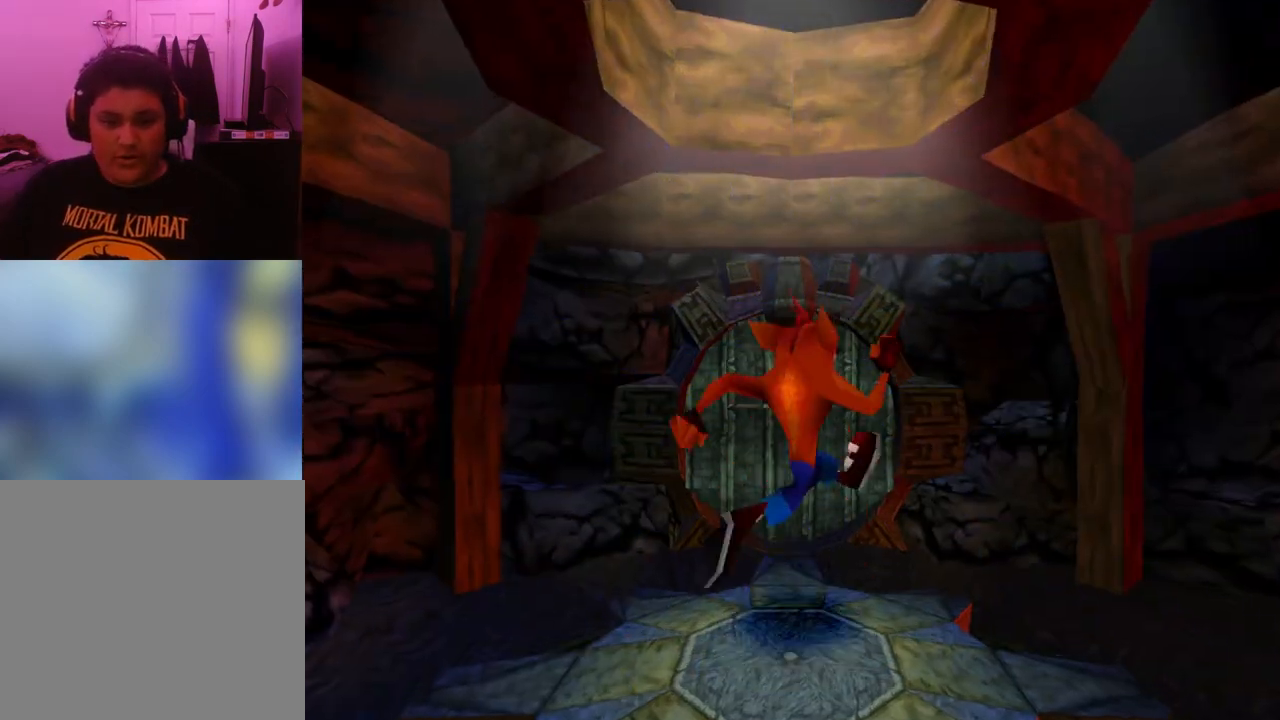
{"buttons": ["DPAD_UP"], "events": []}
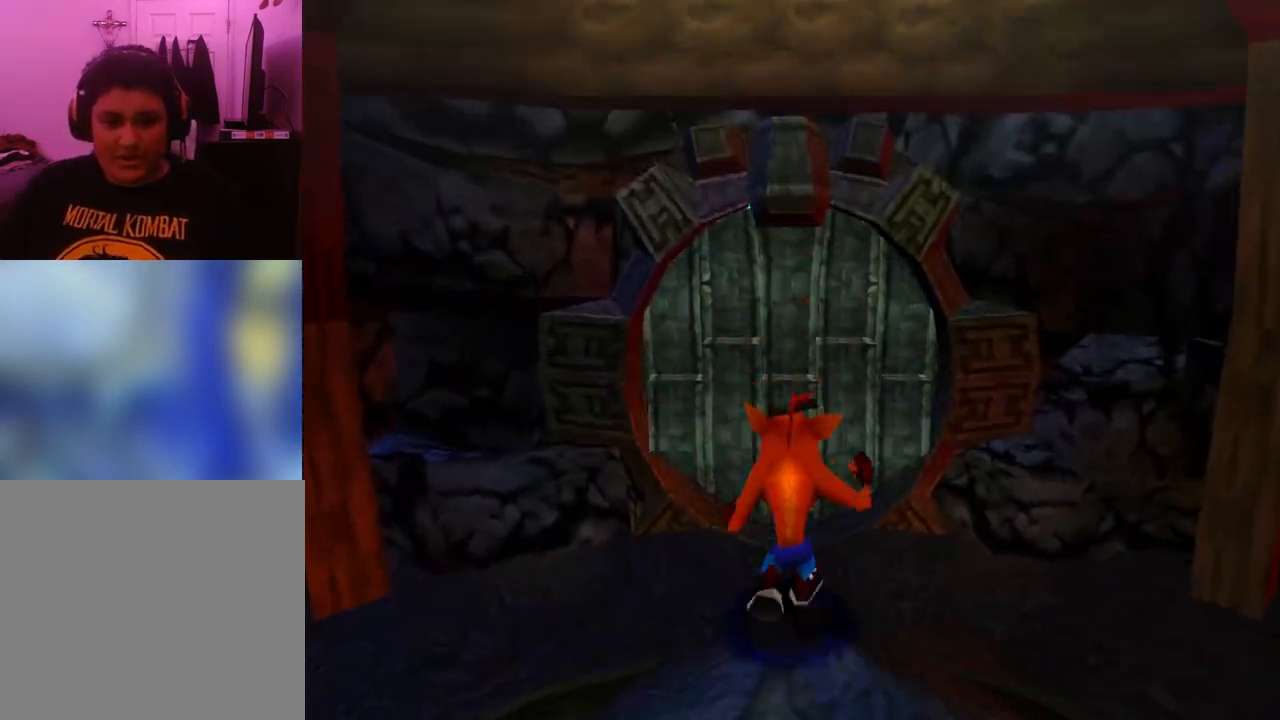
{"buttons": ["DPAD_UP"], "events": []}
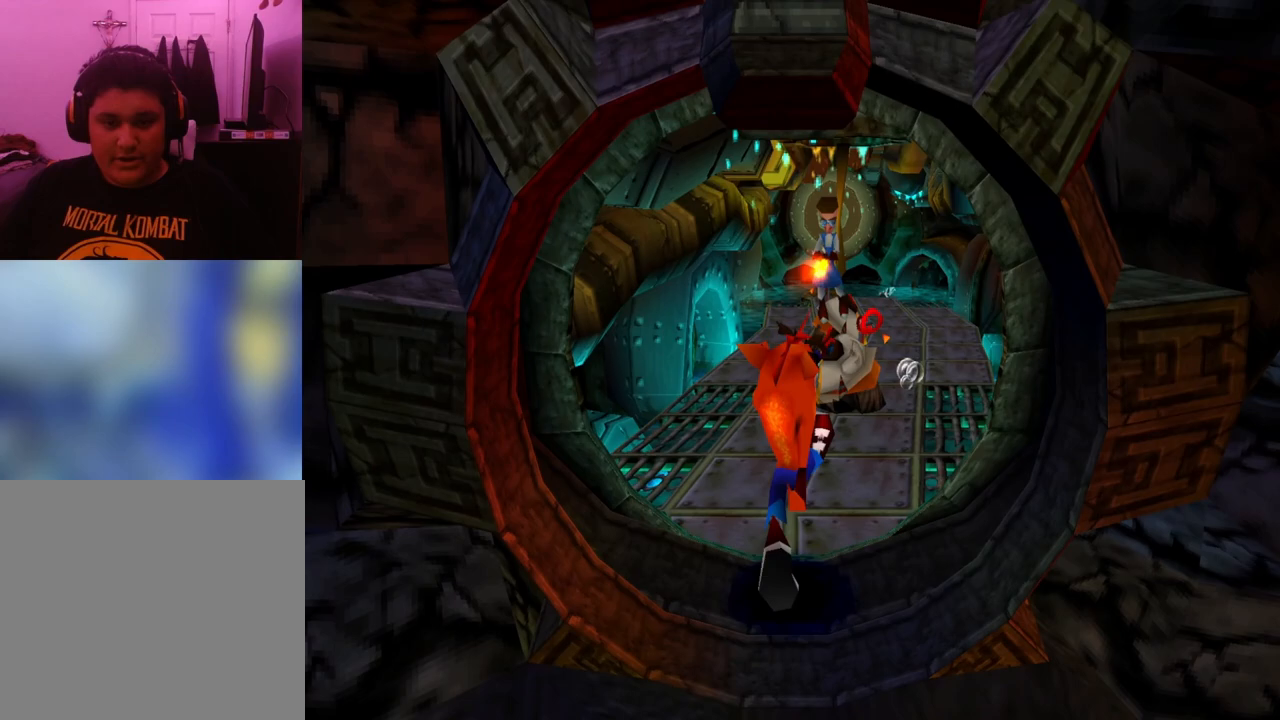
{"buttons": ["DPAD_UP"], "events": [[300, "DPAD_RIGHT", "down"], [433, "DPAD_RIGHT", "up"]]}
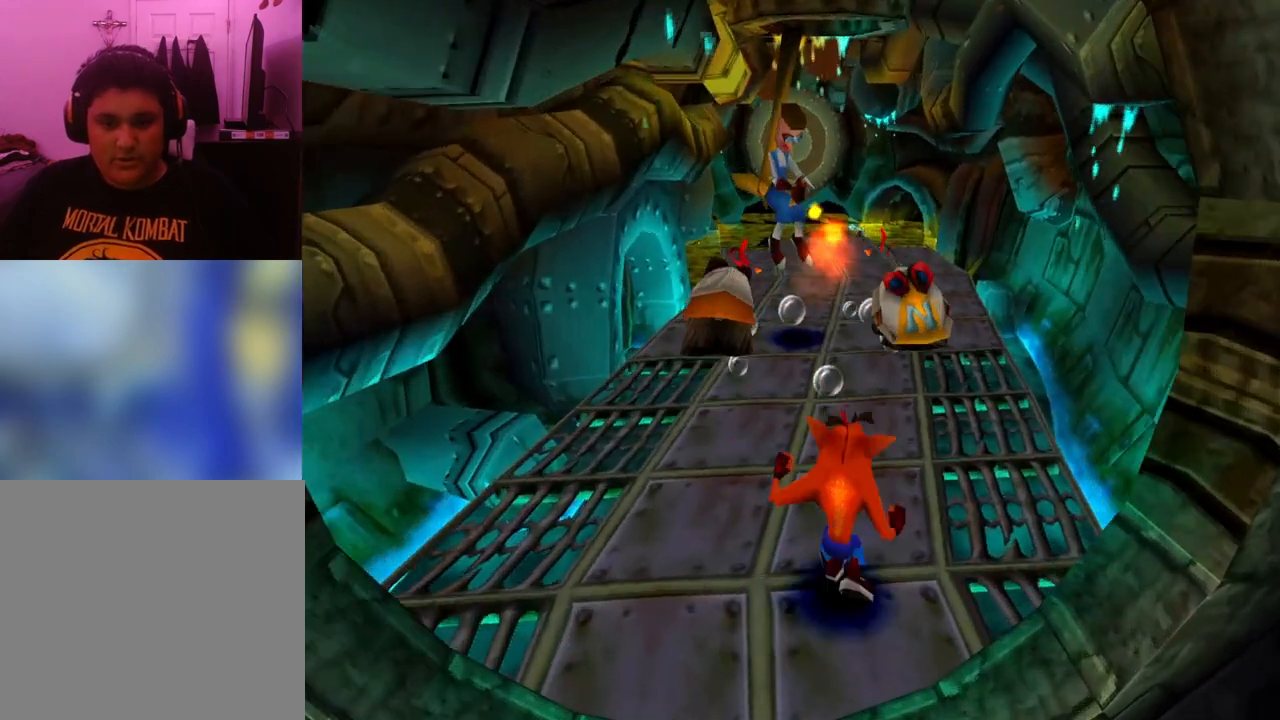
{"buttons": ["DPAD_UP"], "events": [[300, "DPAD_RIGHT", "down"], [300, "SQUARE", "down"], [367, "DPAD_RIGHT", "up"], [467, "SQUARE", "up"]]}
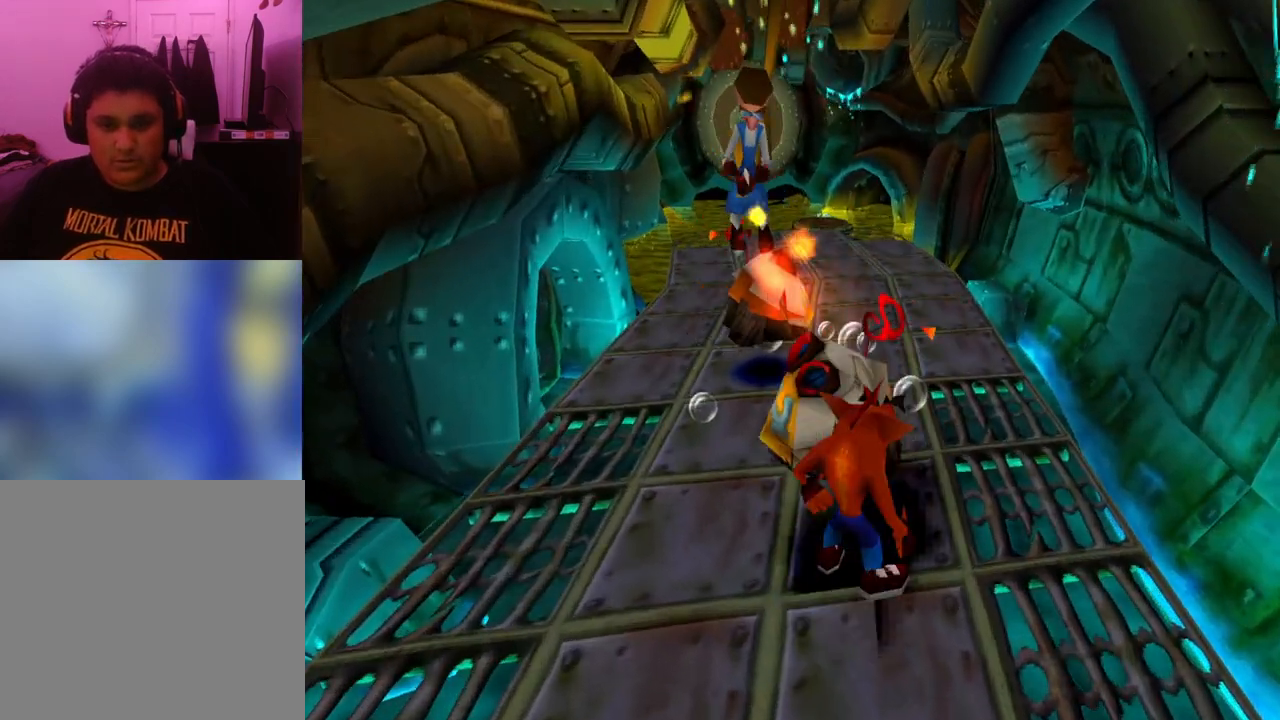
{"buttons": [], "events": [[33, "DPAD_UP", "up"], [133, "DPAD_DOWN", "down"], [300, "DPAD_DOWN", "up"]]}
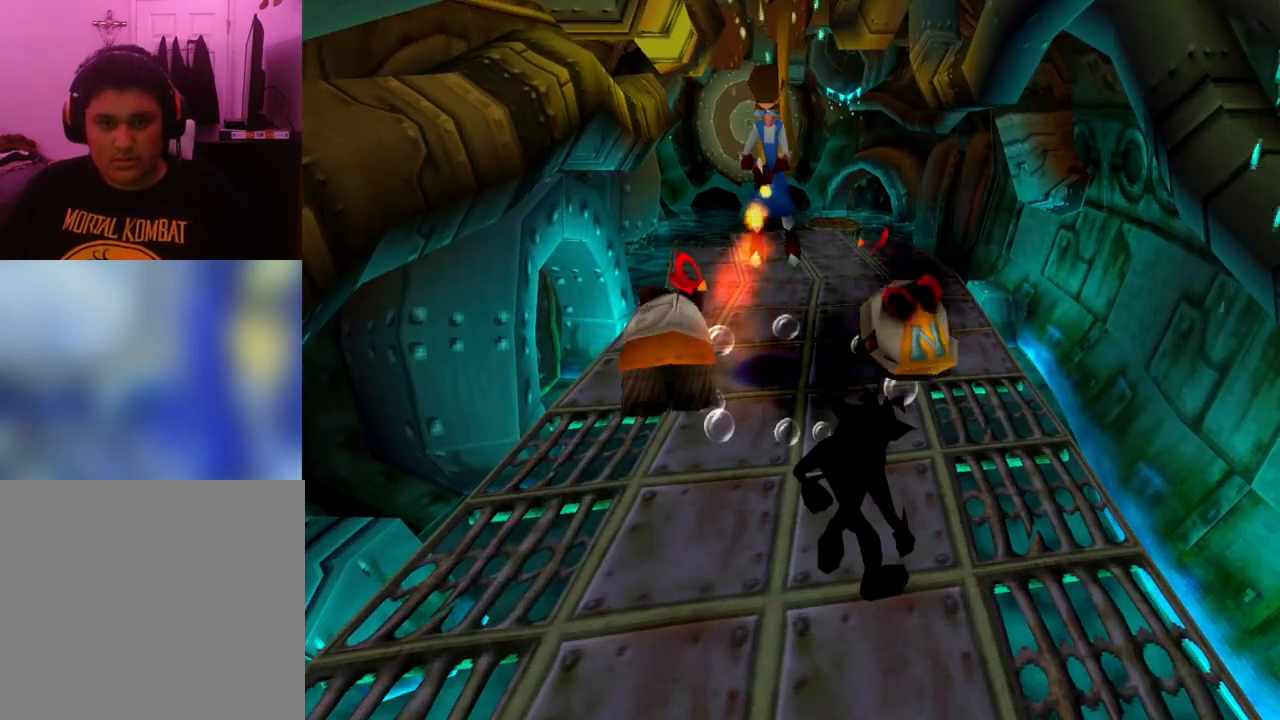
{"buttons": [], "events": []}
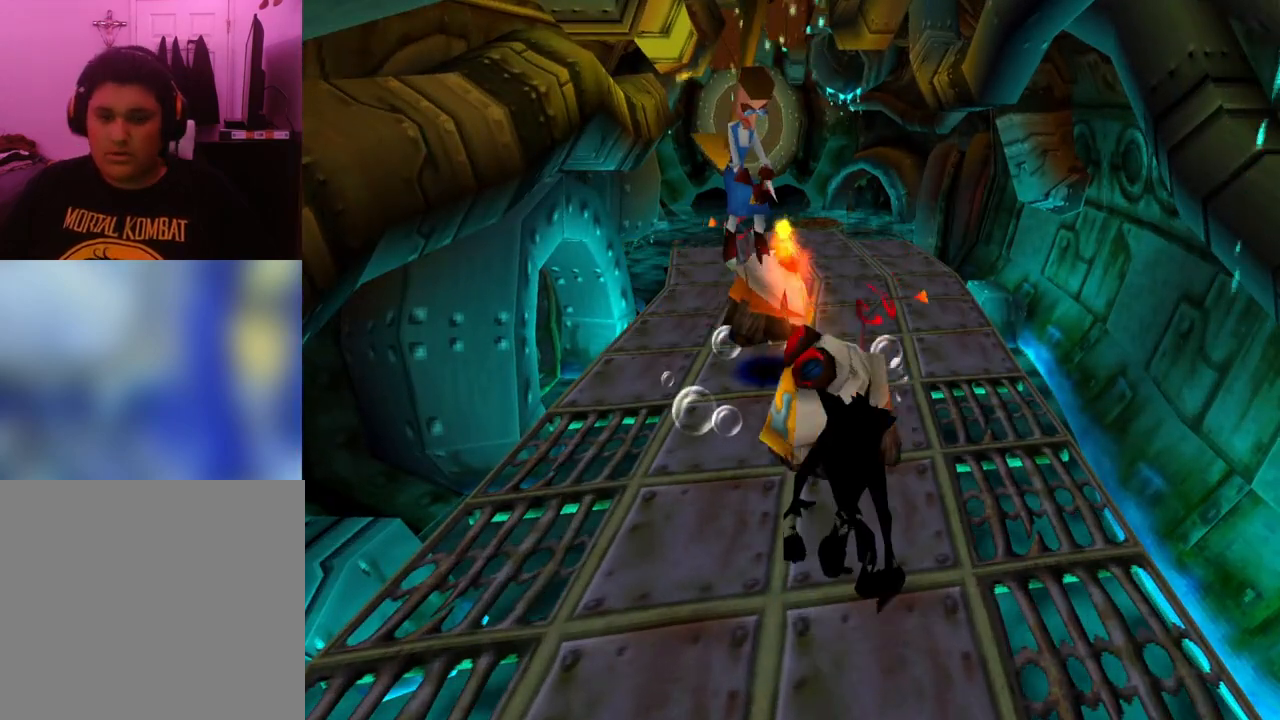
{"buttons": [], "events": []}
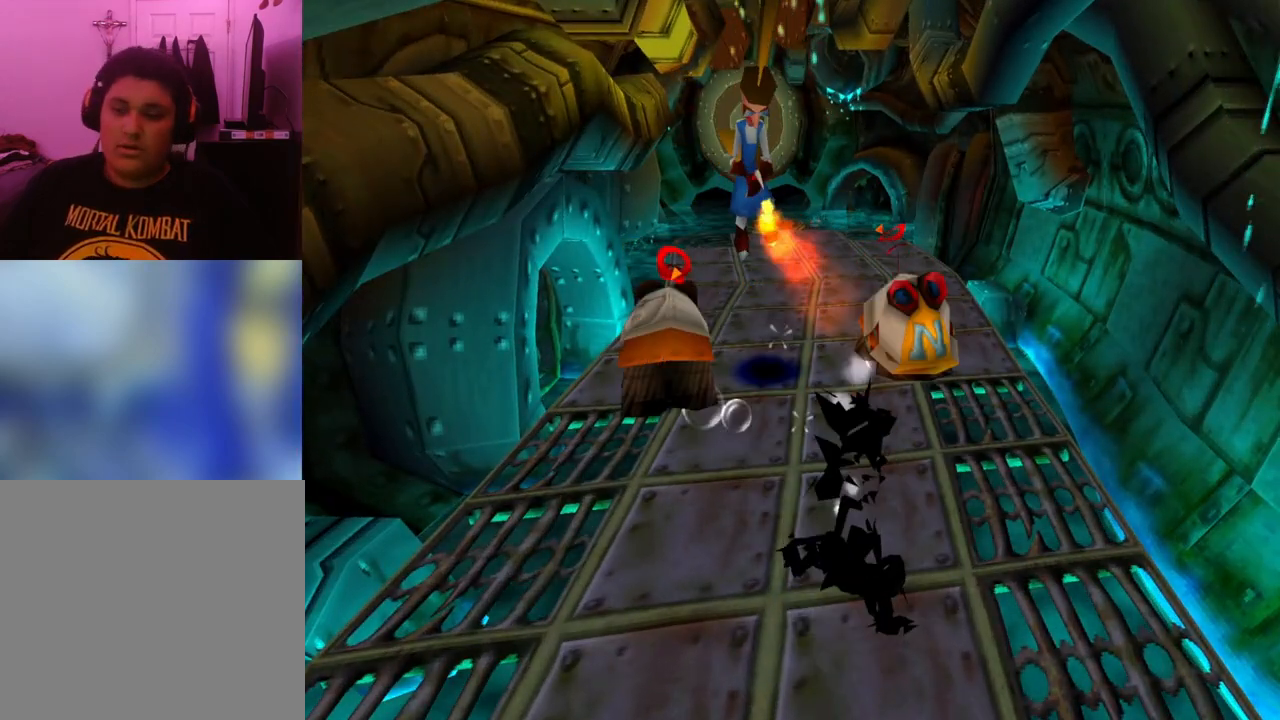
{"buttons": [], "events": []}
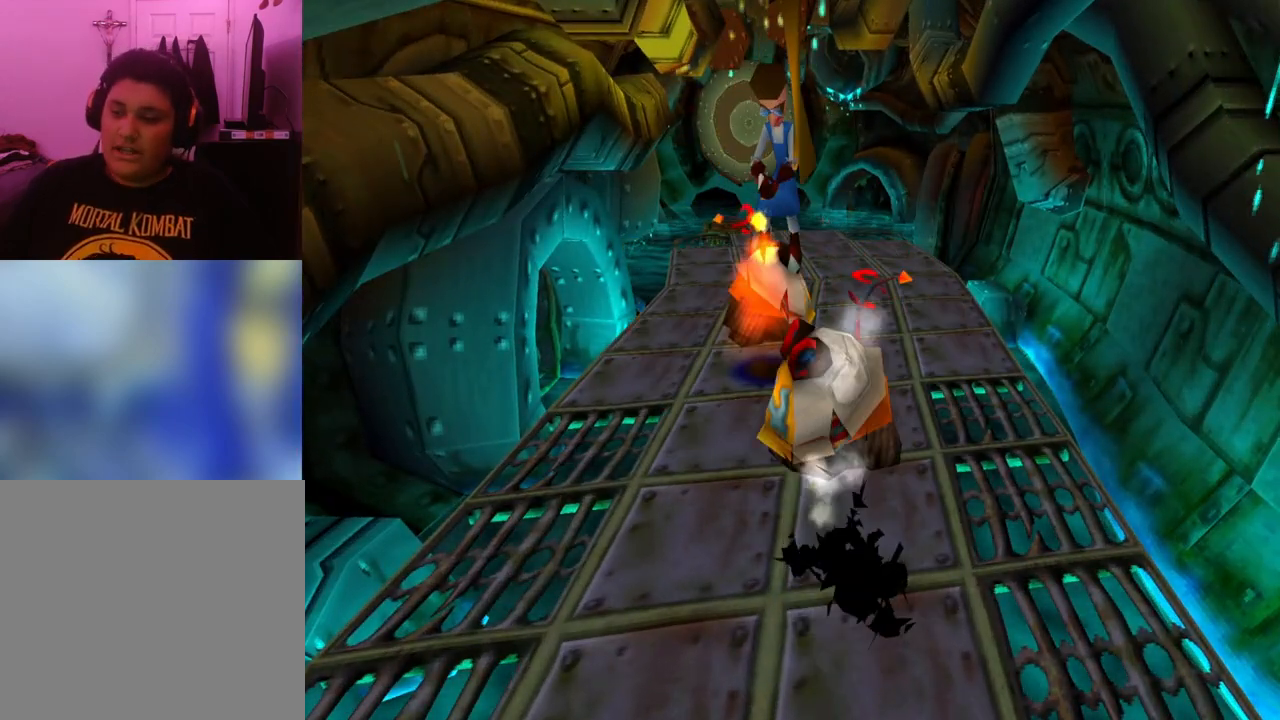
{"buttons": [], "events": []}
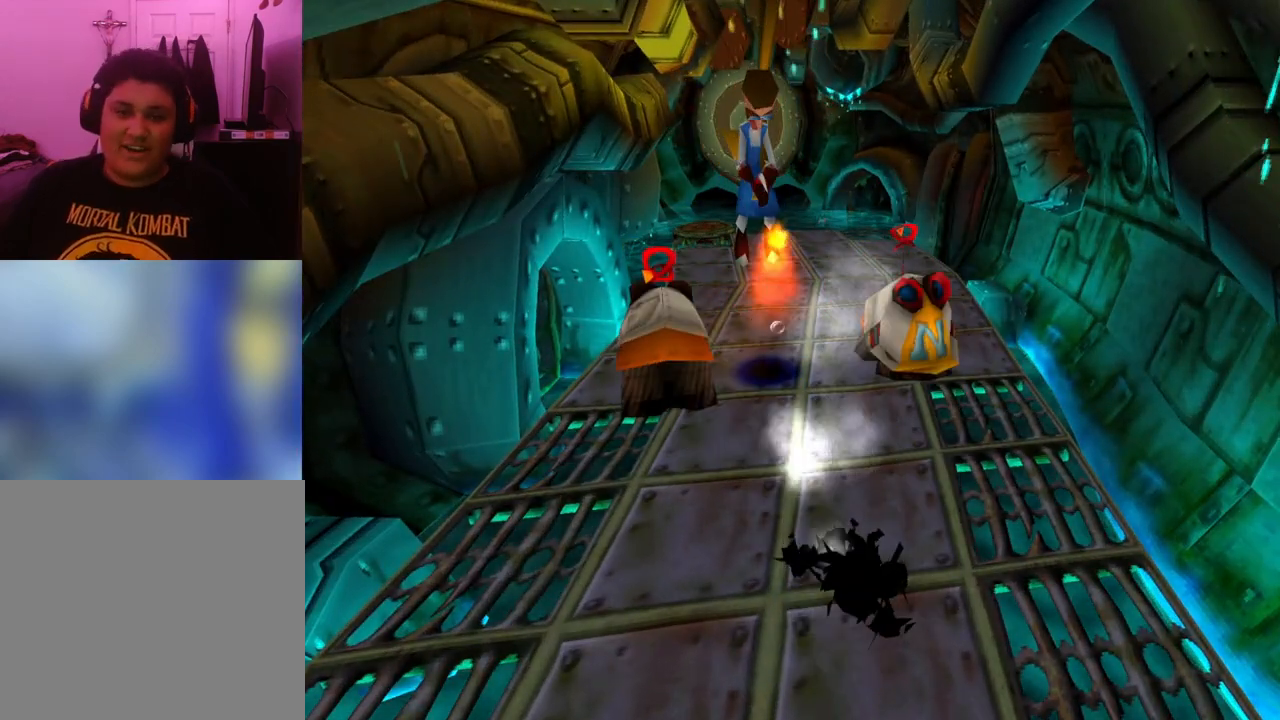
{"buttons": [], "events": []}
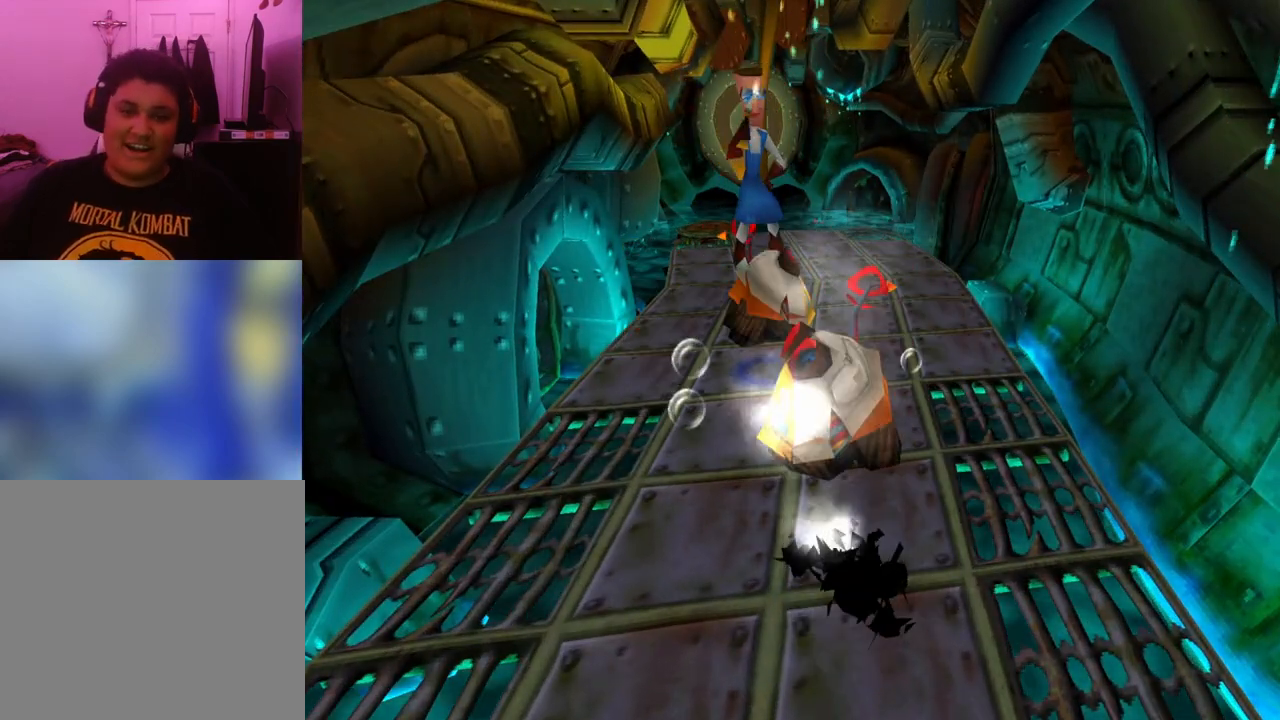
{"buttons": [], "events": []}
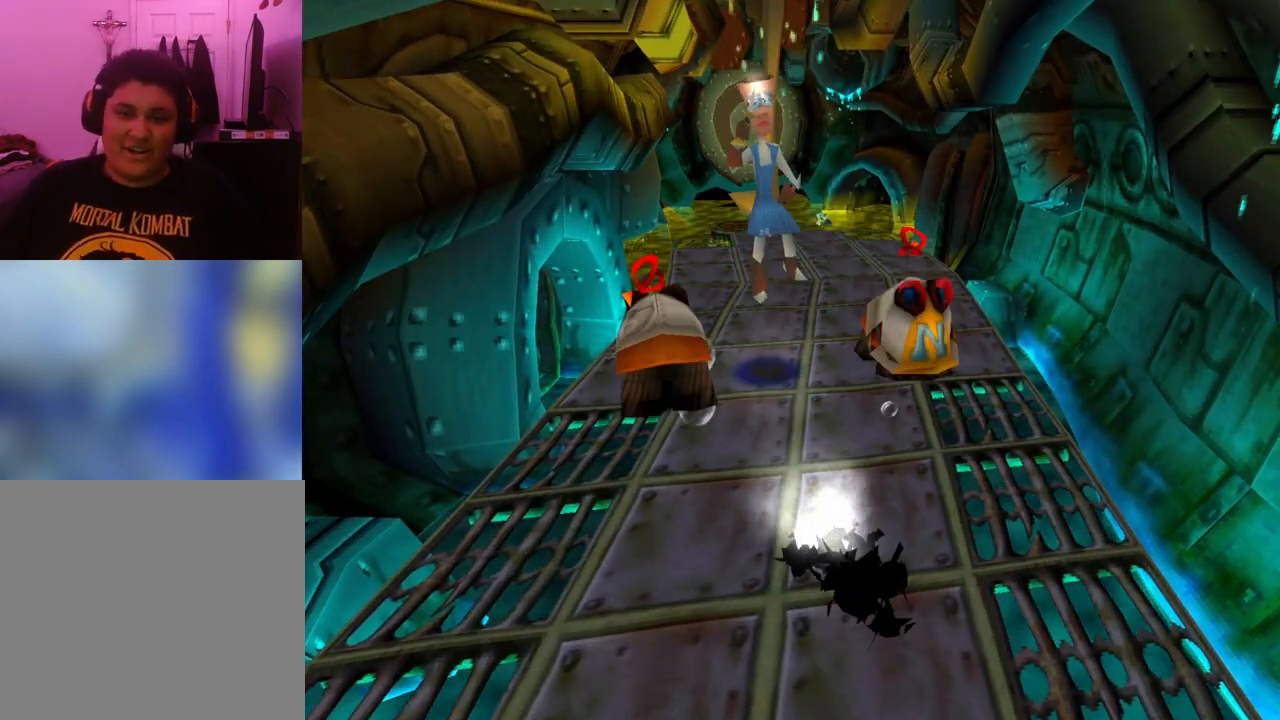
{"buttons": [], "events": []}
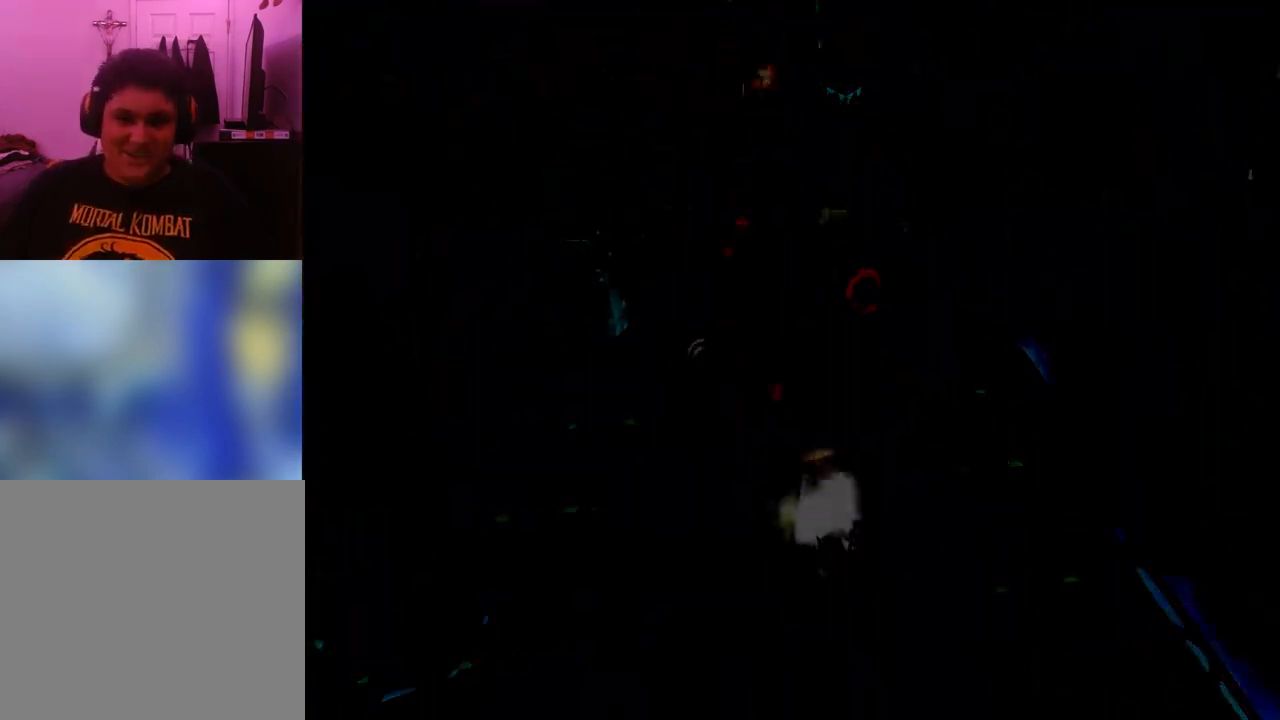
{"buttons": ["DPAD_UP"], "events": [[467, "DPAD_UP", "down"]]}